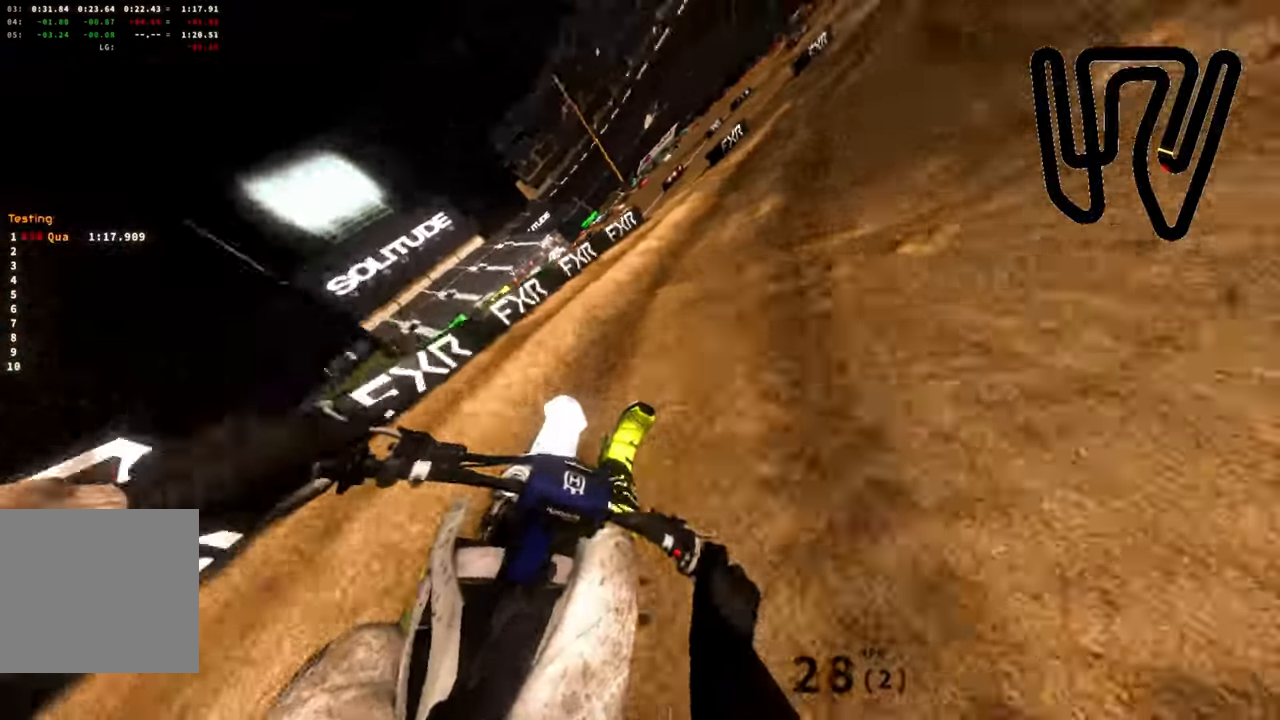
Gameplay with a controller (PlayStation layout); each line is a JSON object with the inputs held at the frame after it. "events" lists button and stick changes between this image and that frame as [ms after this image, input, new state], when the widget could be followed in between.
{"buttons": ["R2"], "left_stick": "right", "right_stick": "up", "events": [[116, "R2", "up"], [166, "R2", "down"], [400, "right_stick", "up"]]}
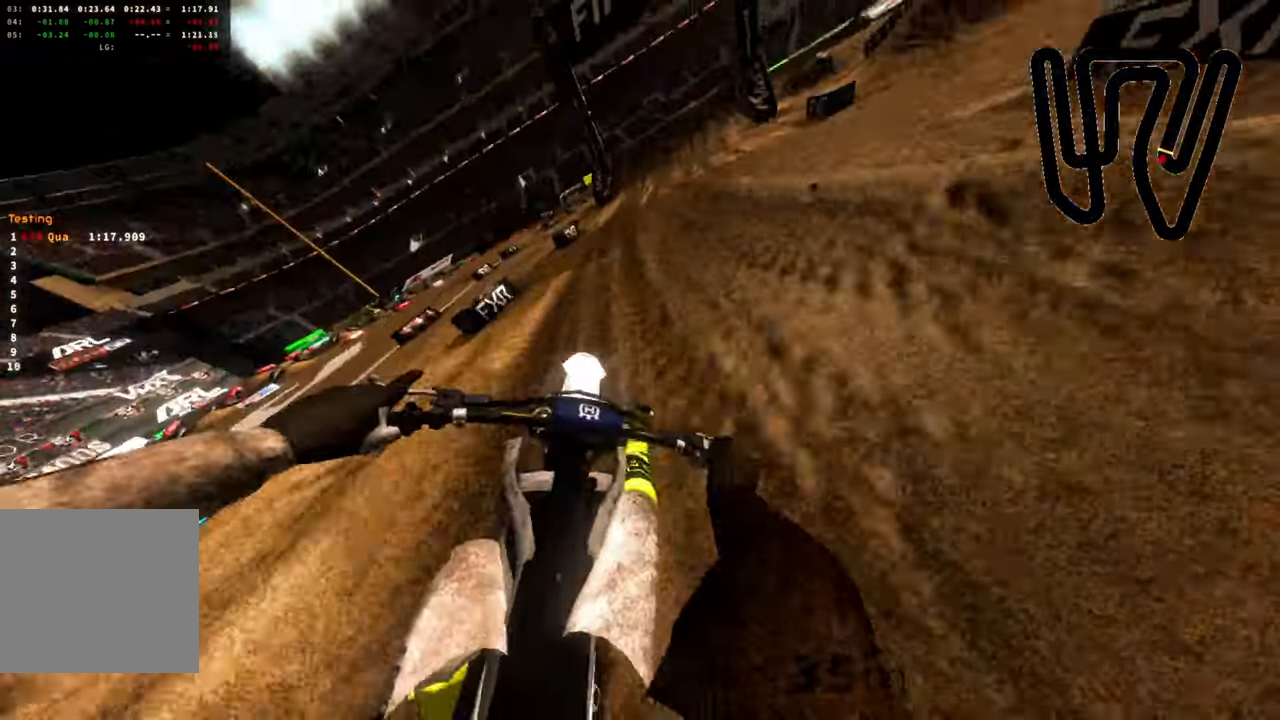
{"buttons": ["R2"], "left_stick": "right", "right_stick": "up", "events": []}
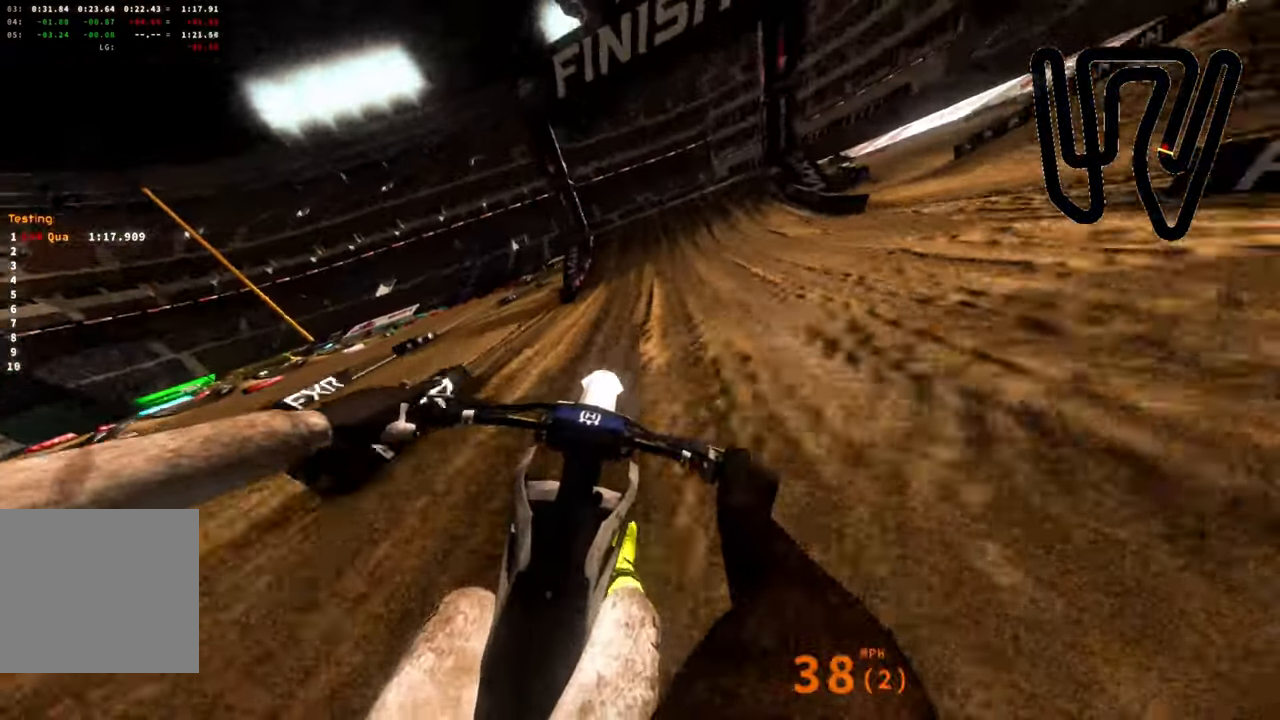
{"buttons": [], "left_stick": "center", "right_stick": "up-left", "events": [[233, "left_stick", "center"], [350, "right_stick", "up-left"], [500, "R2", "up"]]}
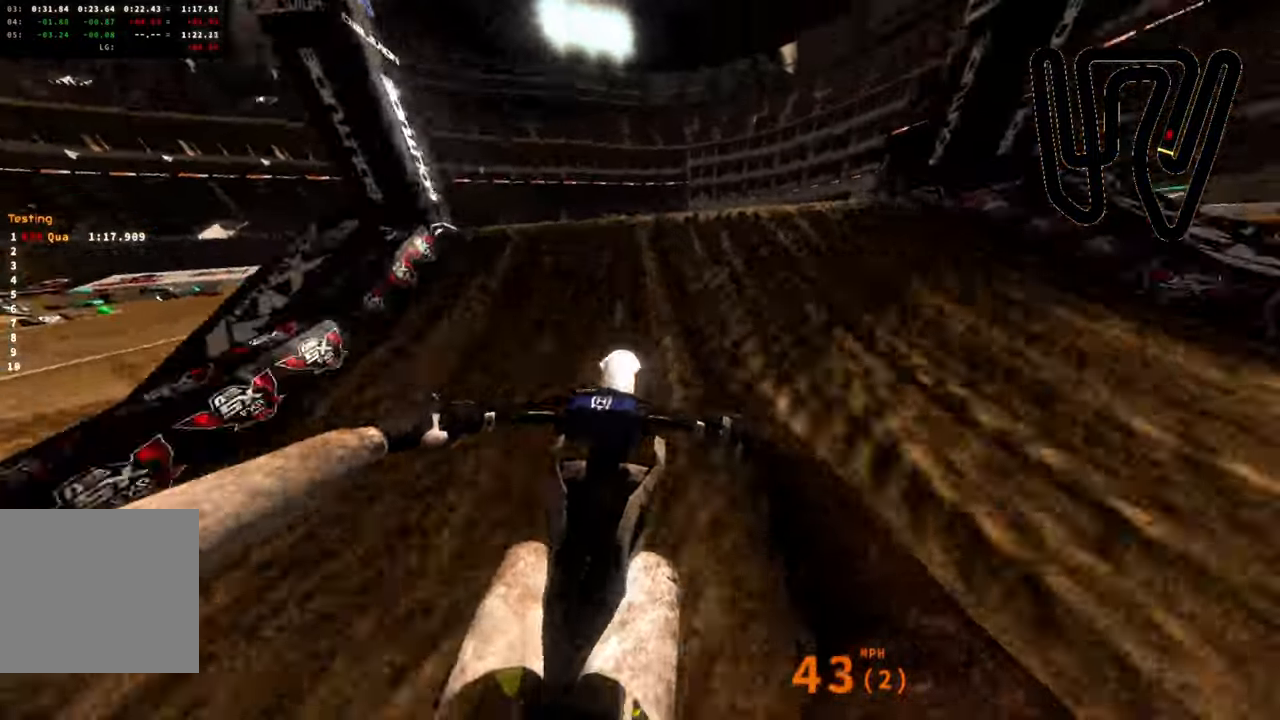
{"buttons": [], "left_stick": "left", "right_stick": "up-right", "events": [[50, "left_stick", "right"], [117, "R2", "down"], [200, "right_stick", "up"], [367, "right_stick", "up-right"], [383, "left_stick", "center"], [467, "R2", "up"], [467, "left_stick", "left"]]}
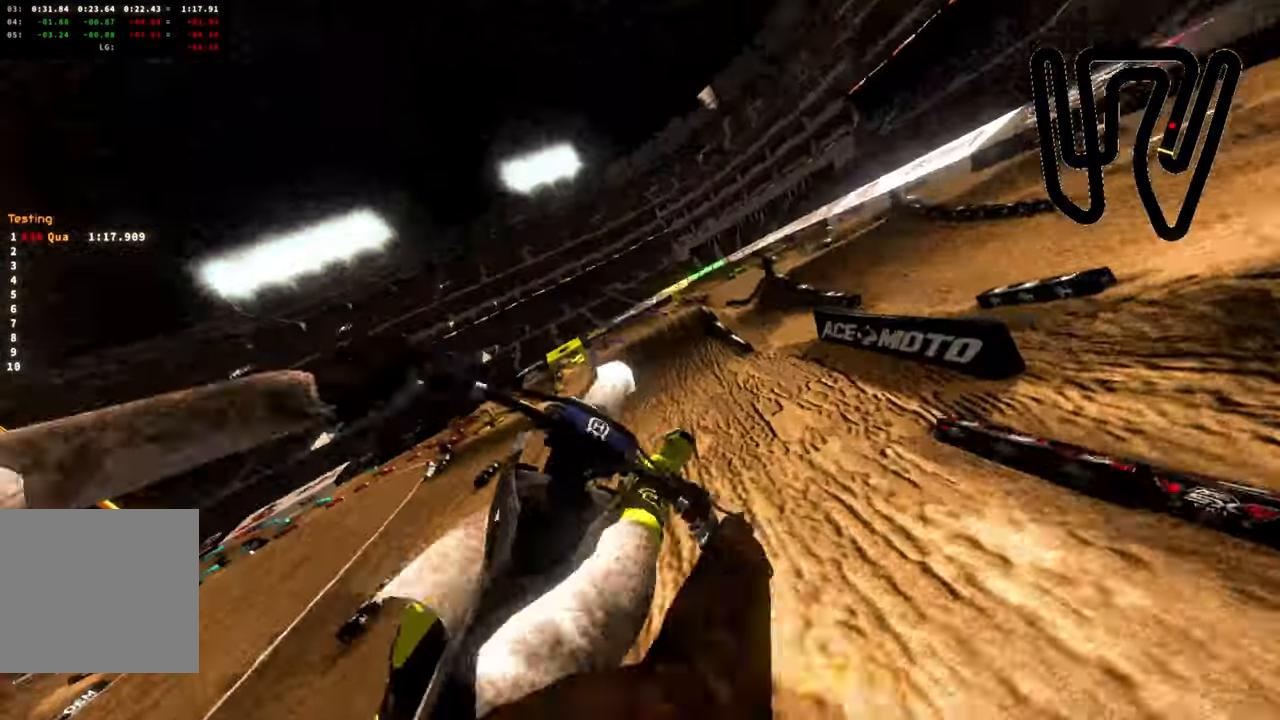
{"buttons": ["R2"], "left_stick": "left", "right_stick": "up", "events": [[100, "right_stick", "center"], [117, "R2", "down"], [350, "R2", "up"], [400, "L3", "down"], [417, "R2", "down"], [483, "L3", "up"], [483, "right_stick", "up"]]}
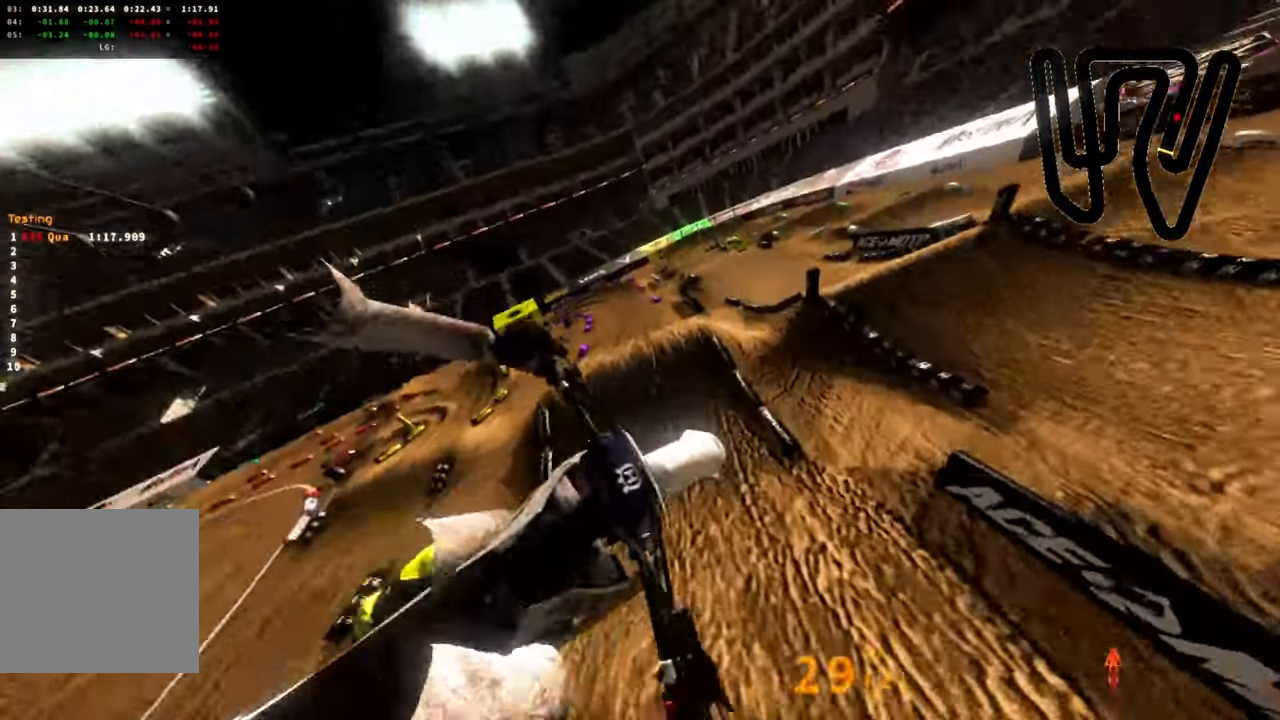
{"buttons": ["R2"], "left_stick": "left", "right_stick": "up", "events": []}
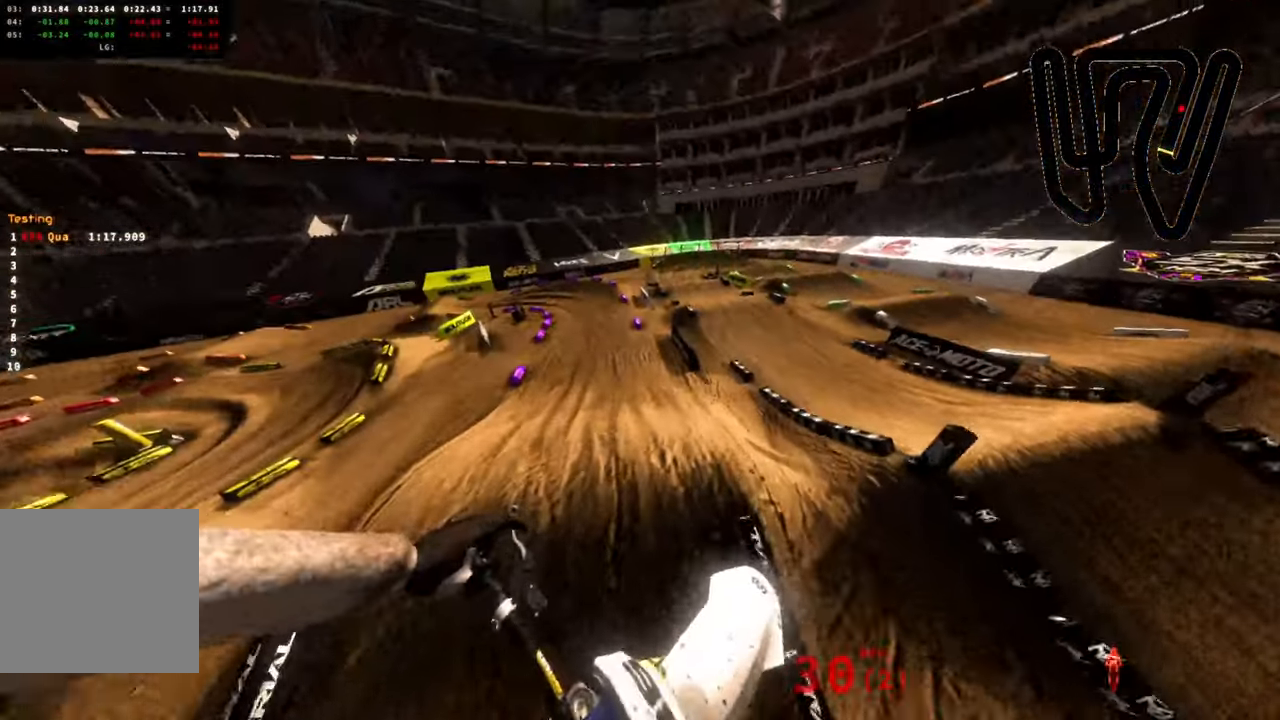
{"buttons": ["R2"], "left_stick": "left", "right_stick": "up-right", "events": [[83, "right_stick", "up-right"]]}
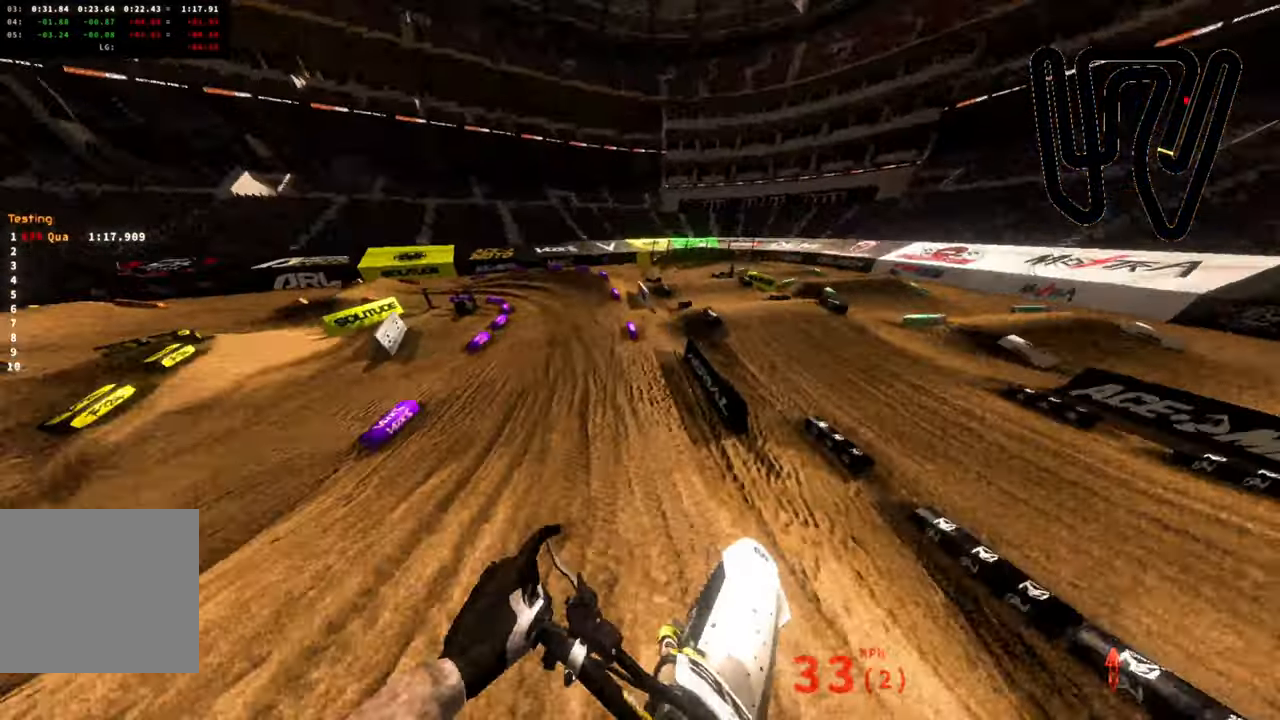
{"buttons": [], "left_stick": "center", "right_stick": "center", "events": [[100, "R2", "up"], [133, "right_stick", "center"], [483, "left_stick", "center"]]}
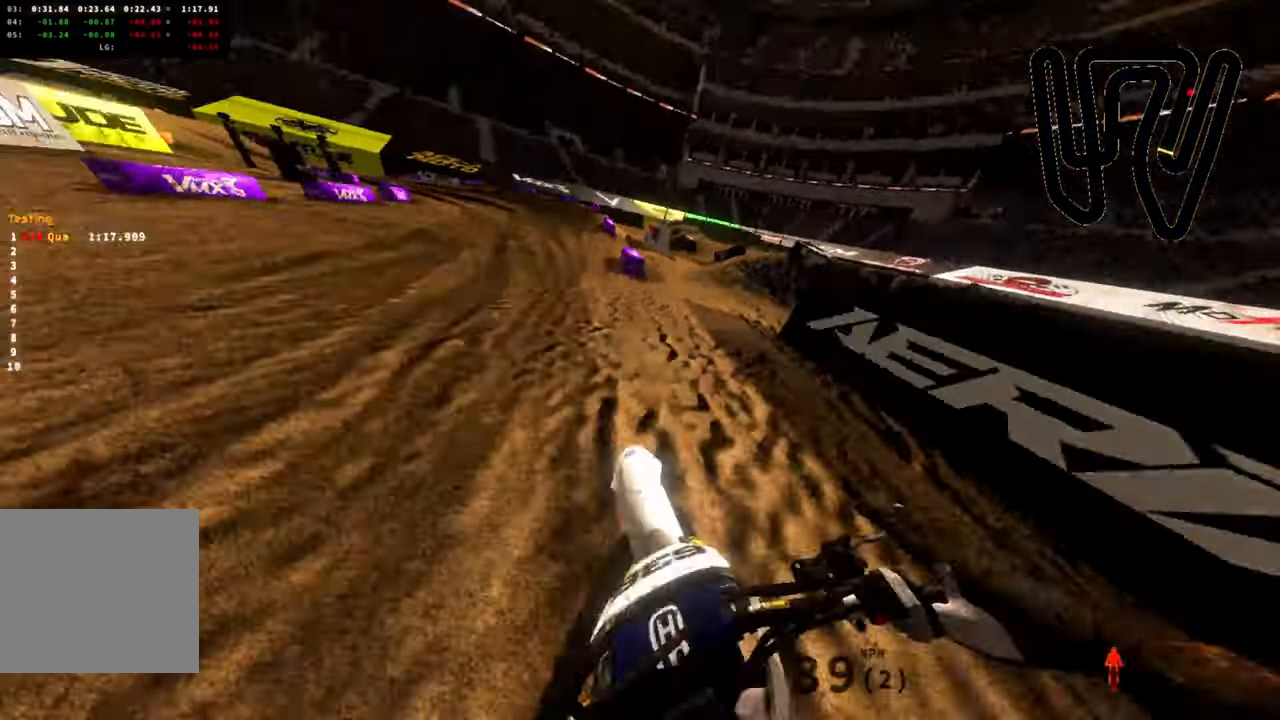
{"buttons": [], "left_stick": "center", "right_stick": "center", "events": []}
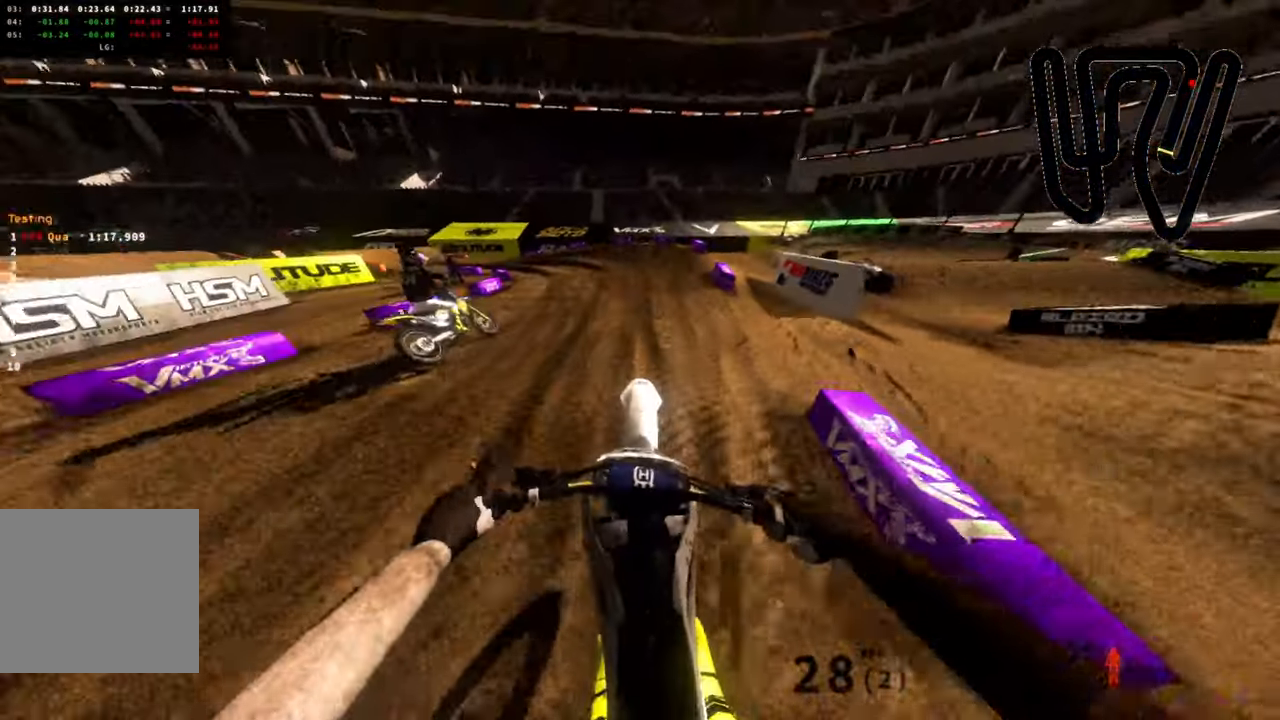
{"buttons": [], "left_stick": "left", "right_stick": "center", "events": [[17, "L3", "down"], [17, "left_stick", "left"], [133, "L3", "up"]]}
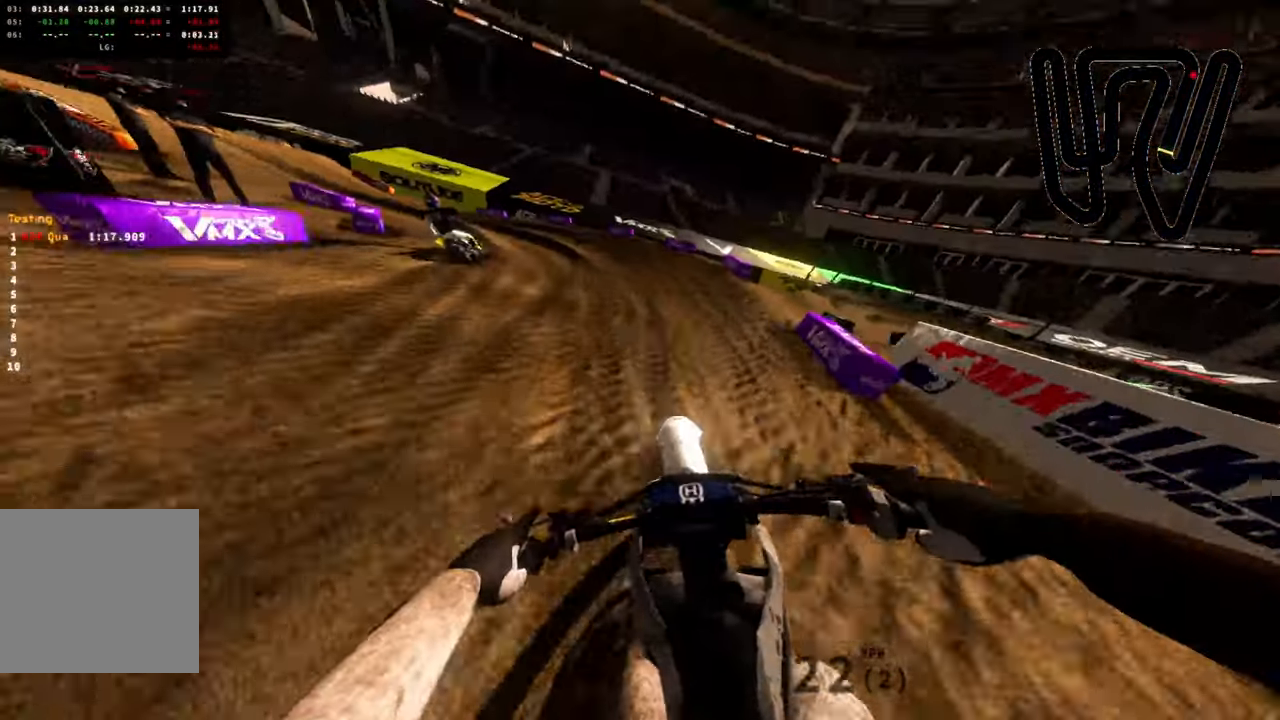
{"buttons": [], "left_stick": "left", "right_stick": "center", "events": []}
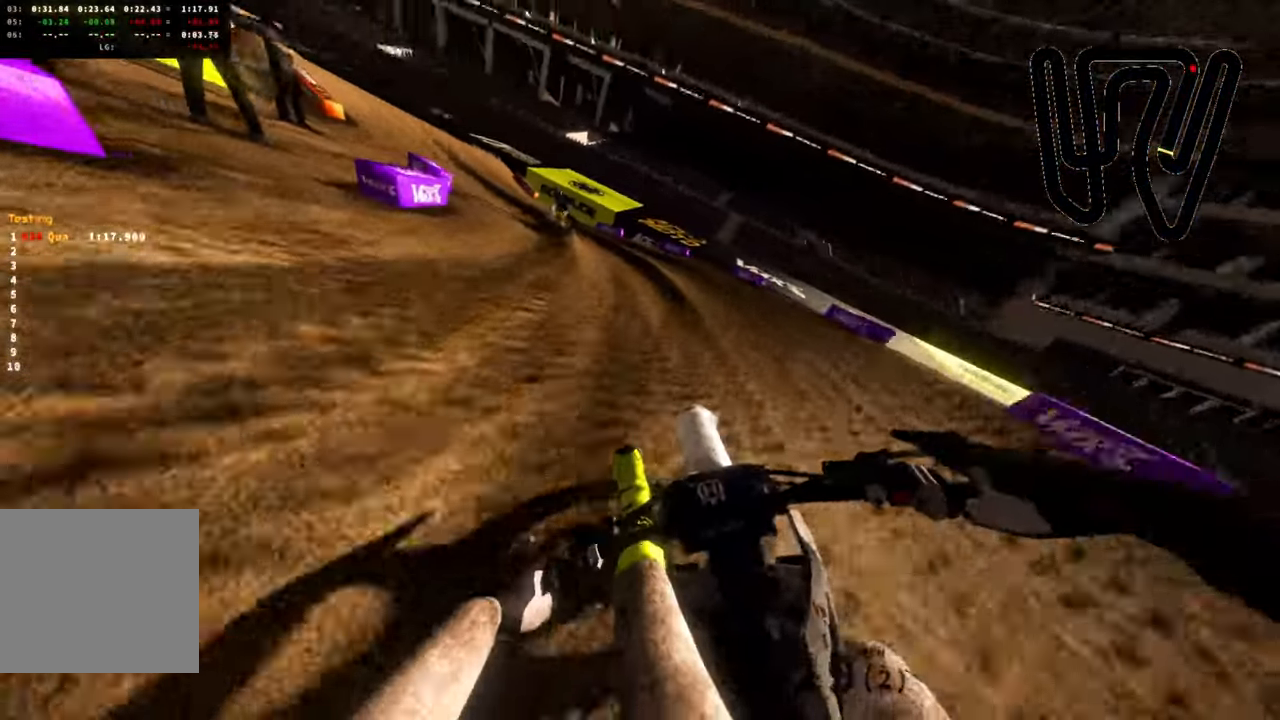
{"buttons": [], "left_stick": "left", "right_stick": "center", "events": []}
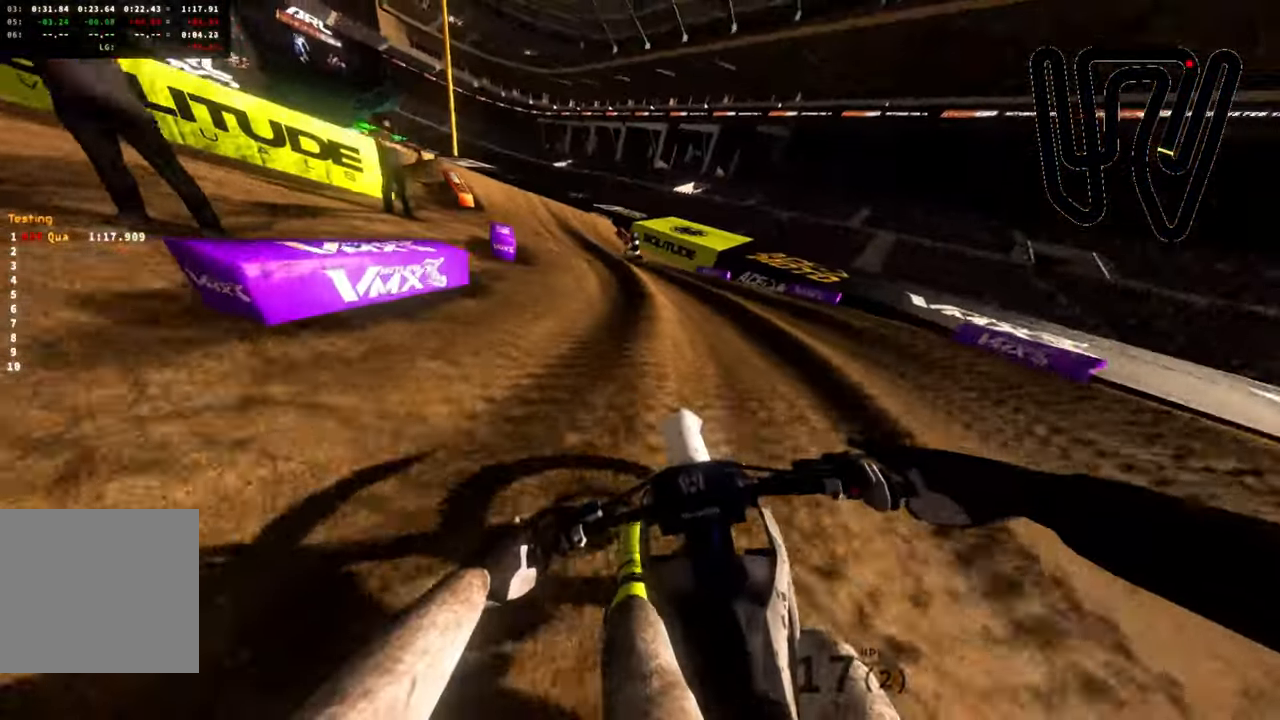
{"buttons": [], "left_stick": "center", "right_stick": "center", "events": [[300, "left_stick", "center"]]}
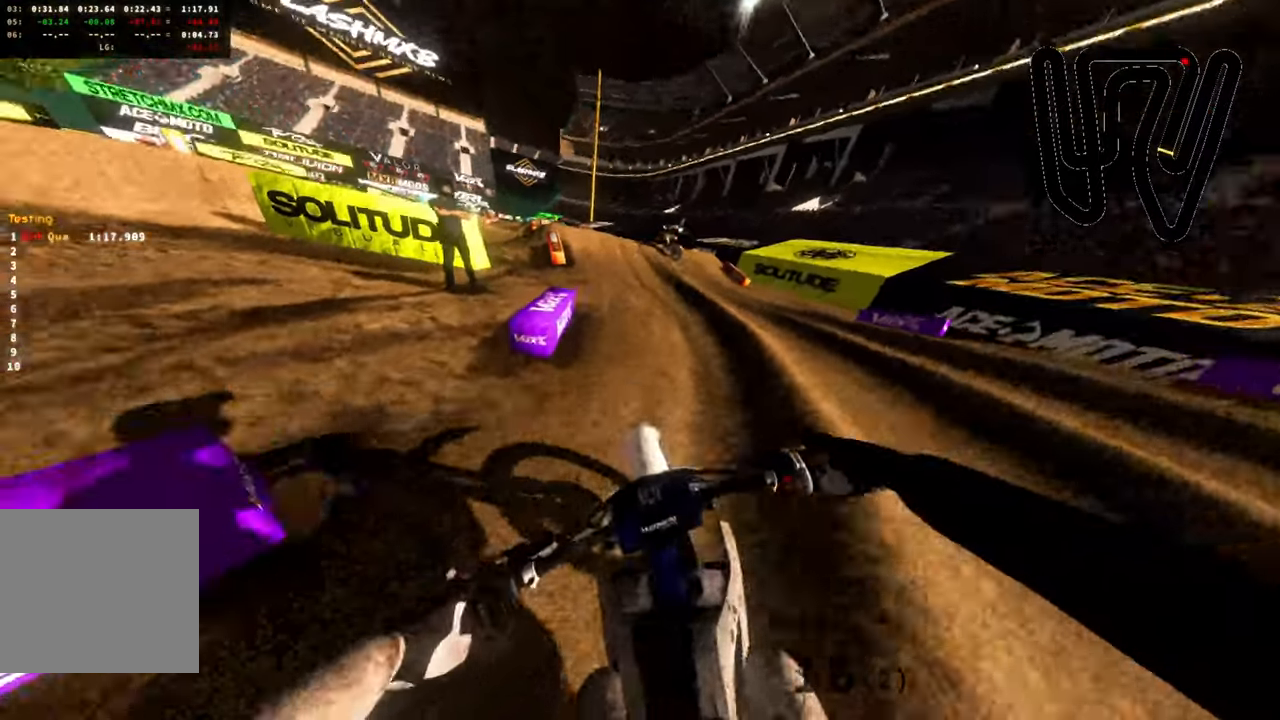
{"buttons": [], "left_stick": "left", "right_stick": "center", "events": [[200, "left_stick", "left"]]}
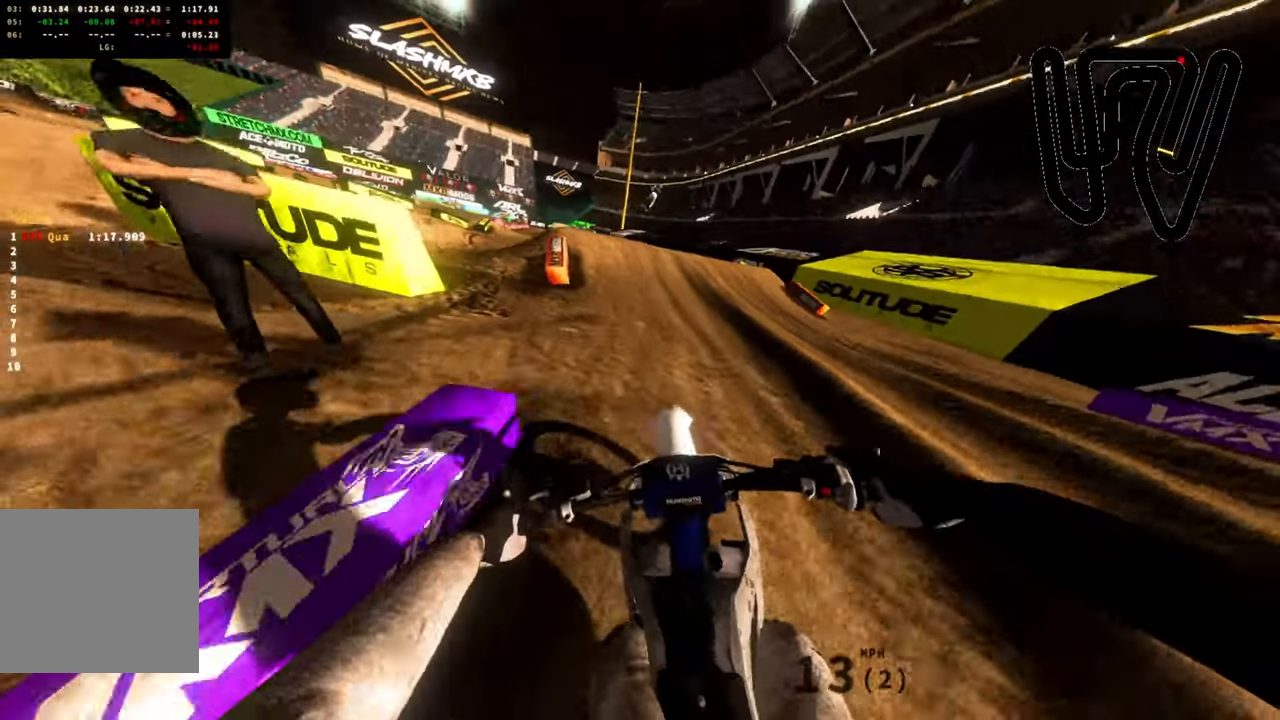
{"buttons": [], "left_stick": "center", "right_stick": "center", "events": [[100, "left_stick", "center"]]}
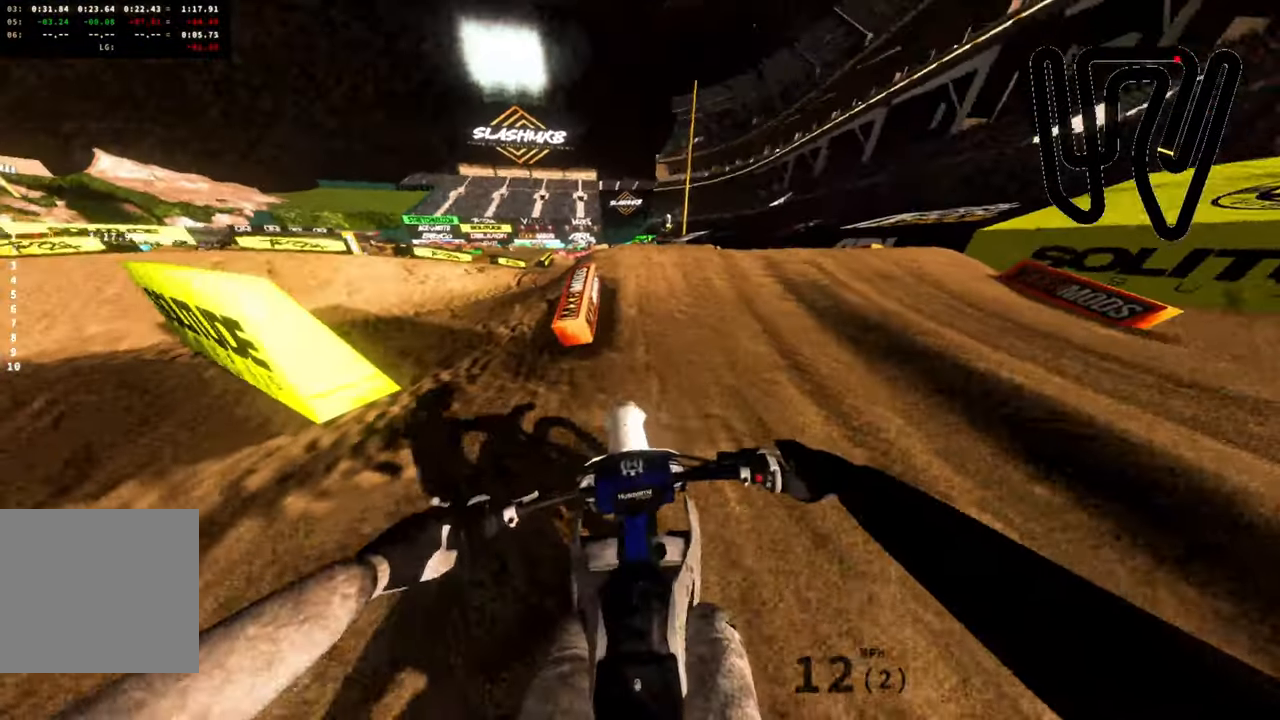
{"buttons": [], "left_stick": "center", "right_stick": "center", "events": []}
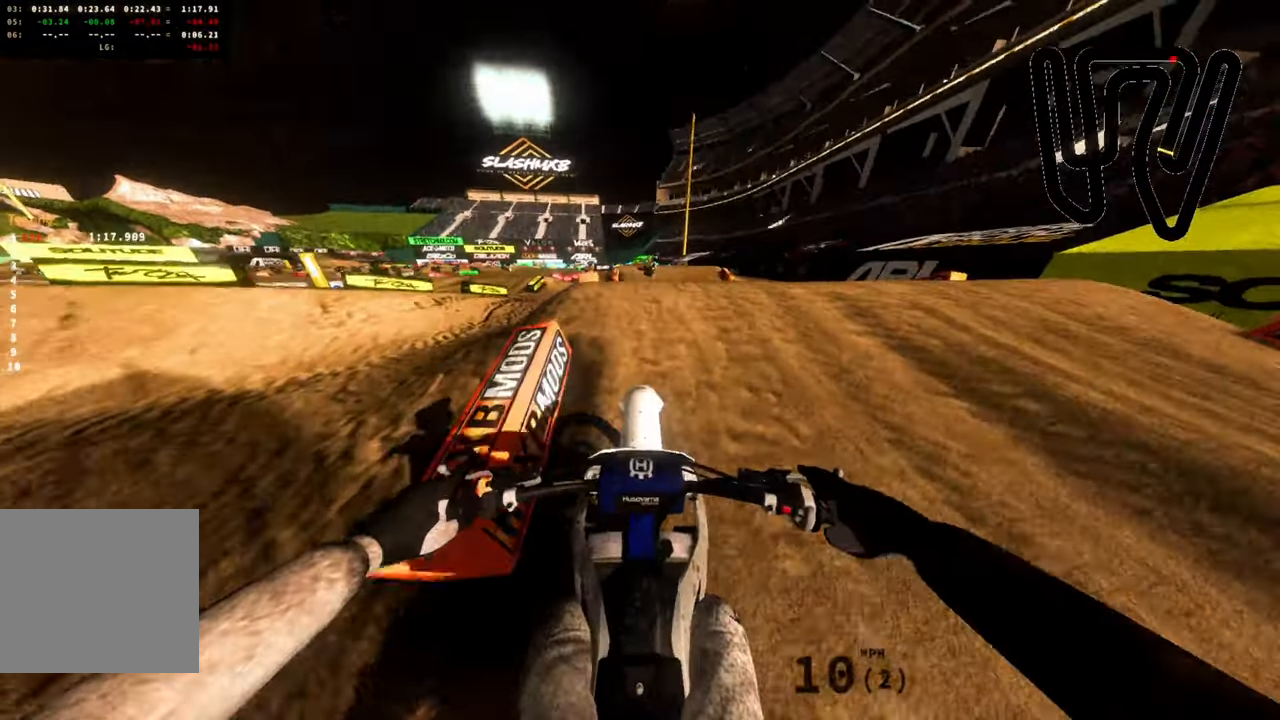
{"buttons": [], "left_stick": "center", "right_stick": "center", "events": []}
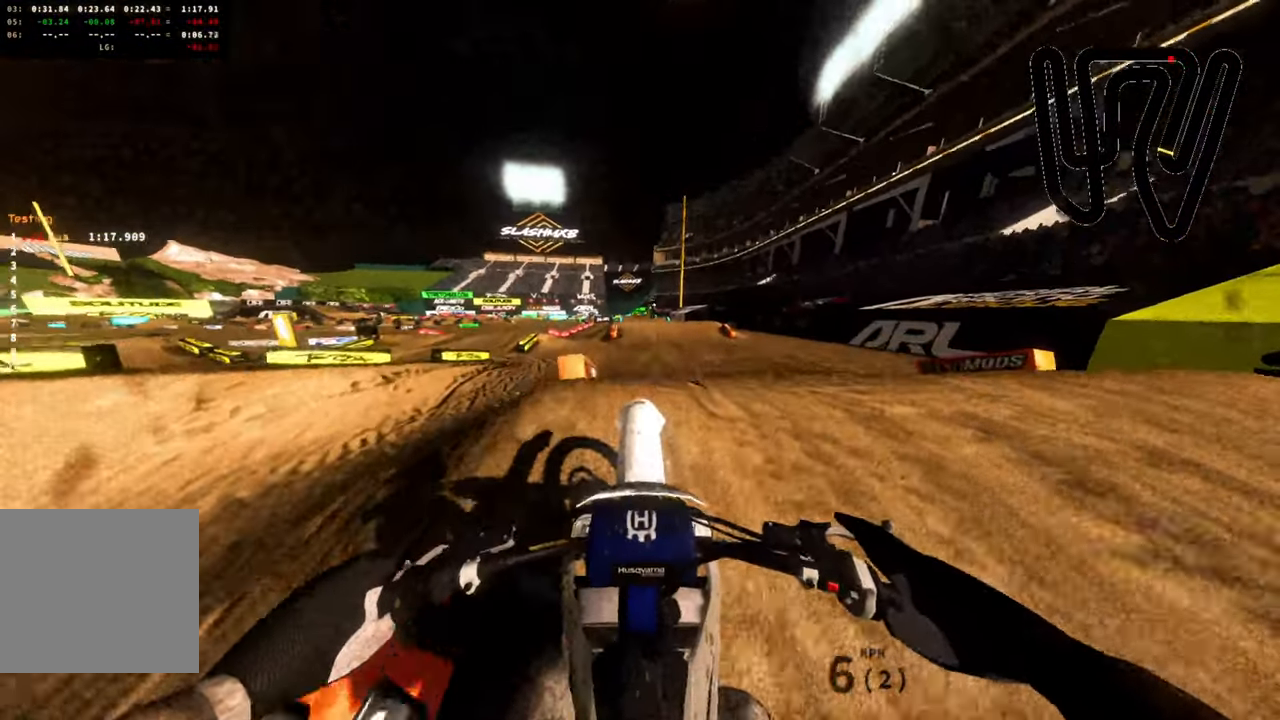
{"buttons": [], "left_stick": "center", "right_stick": "center", "events": []}
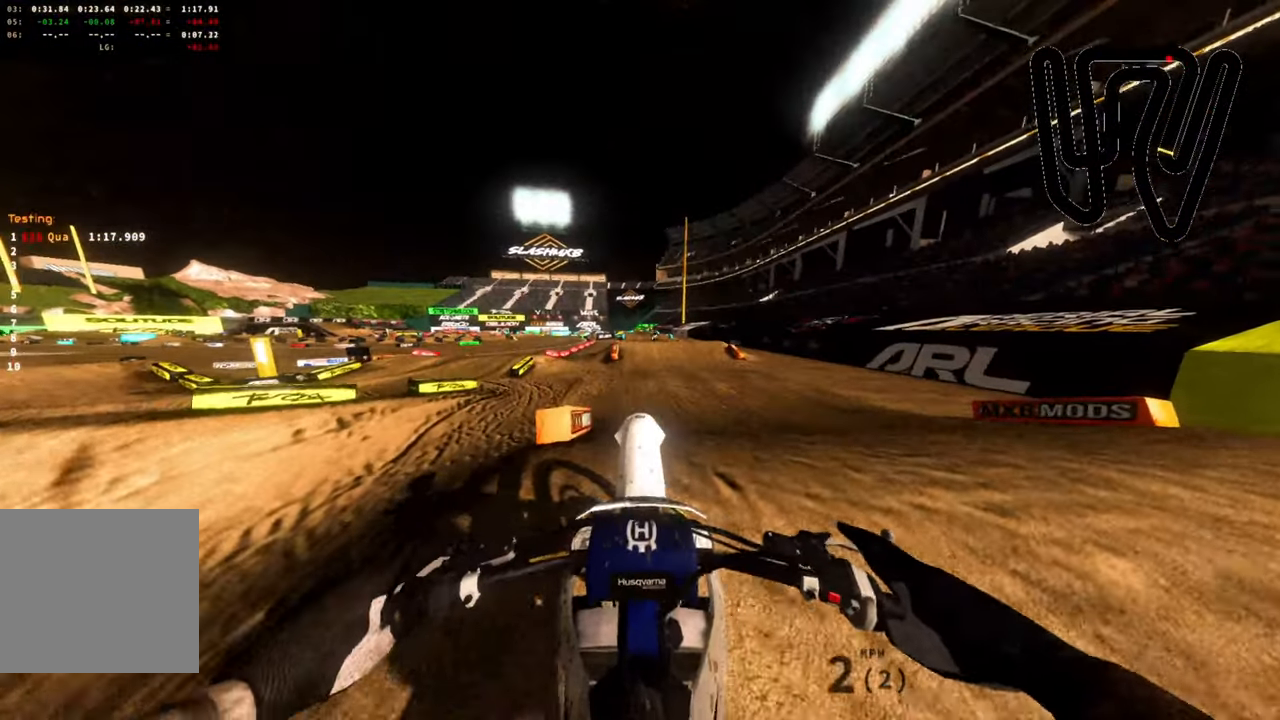
{"buttons": [], "left_stick": "center", "right_stick": "center", "events": []}
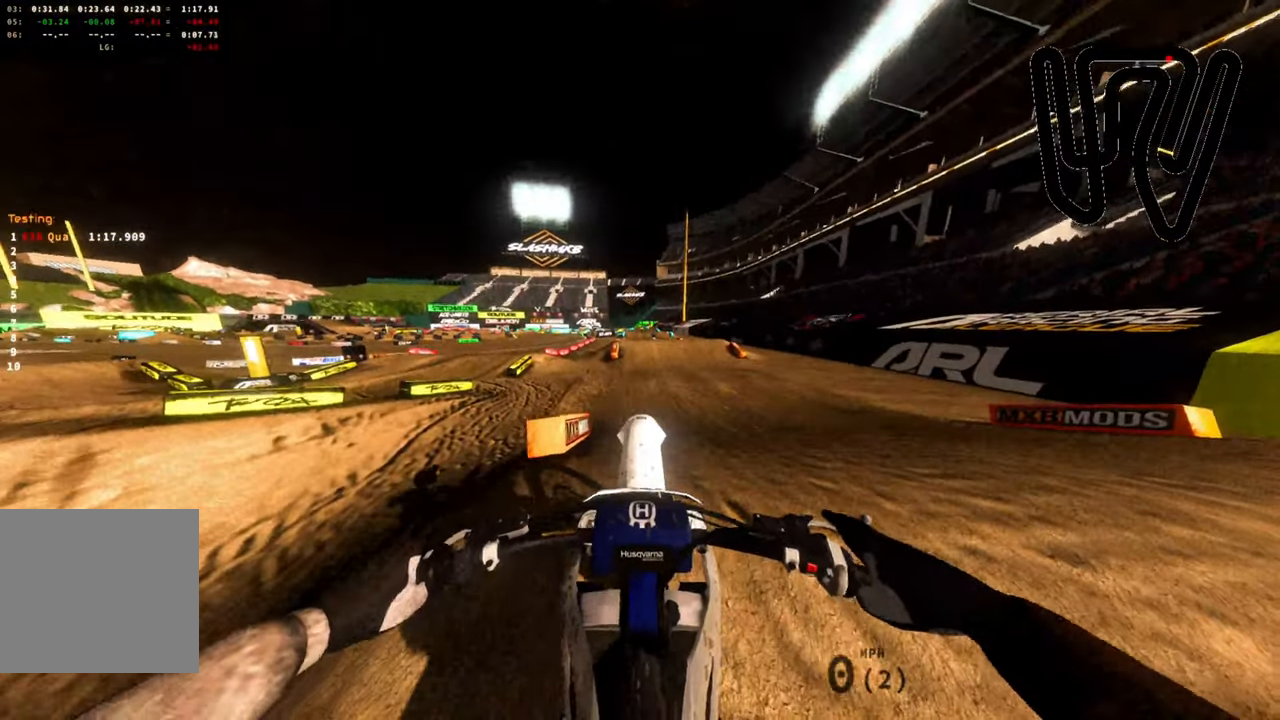
{"buttons": [], "left_stick": "center", "right_stick": "center", "events": []}
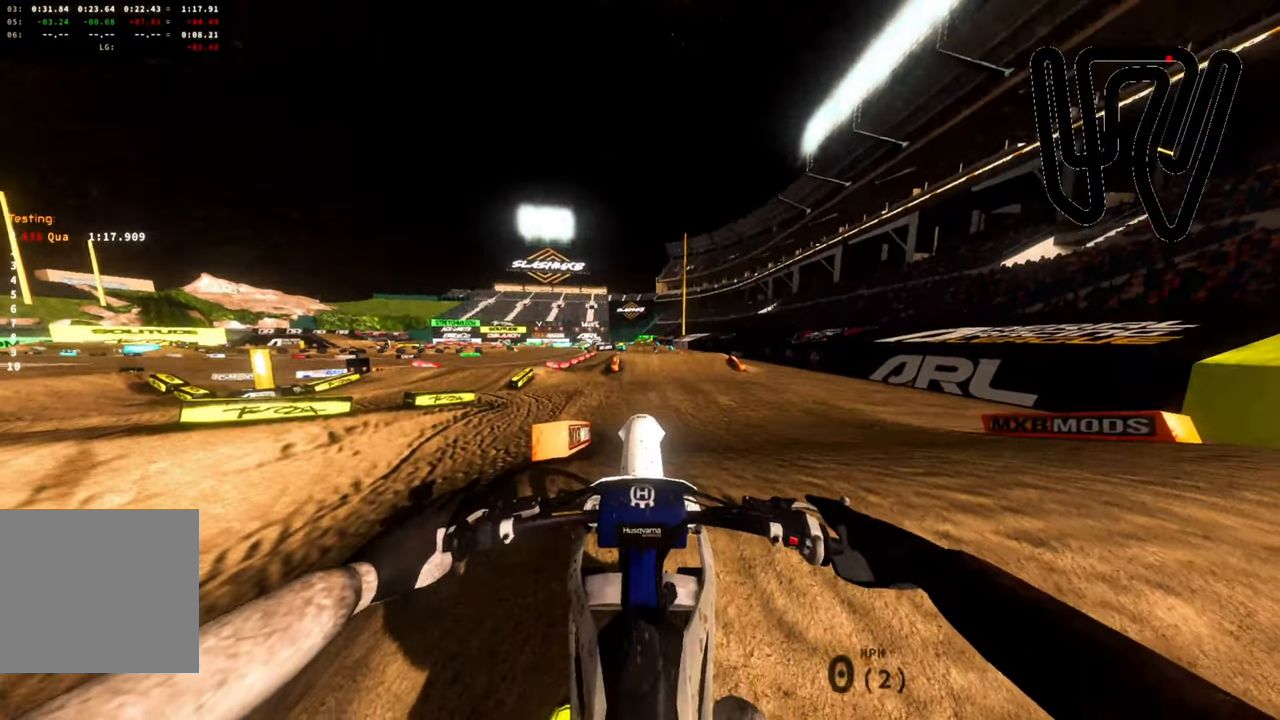
{"buttons": [], "left_stick": "center", "right_stick": "center", "events": []}
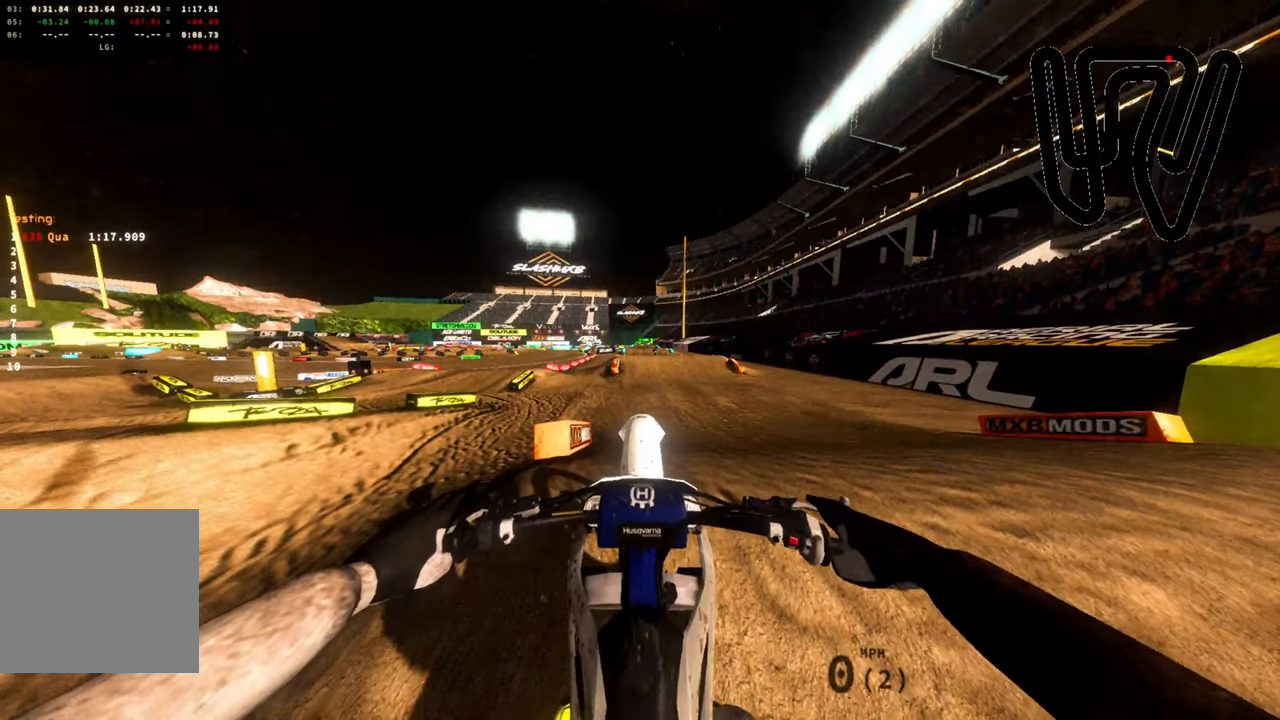
{"buttons": [], "left_stick": "center", "right_stick": "center", "events": [[334, "R2", "down"], [367, "R2", "up"]]}
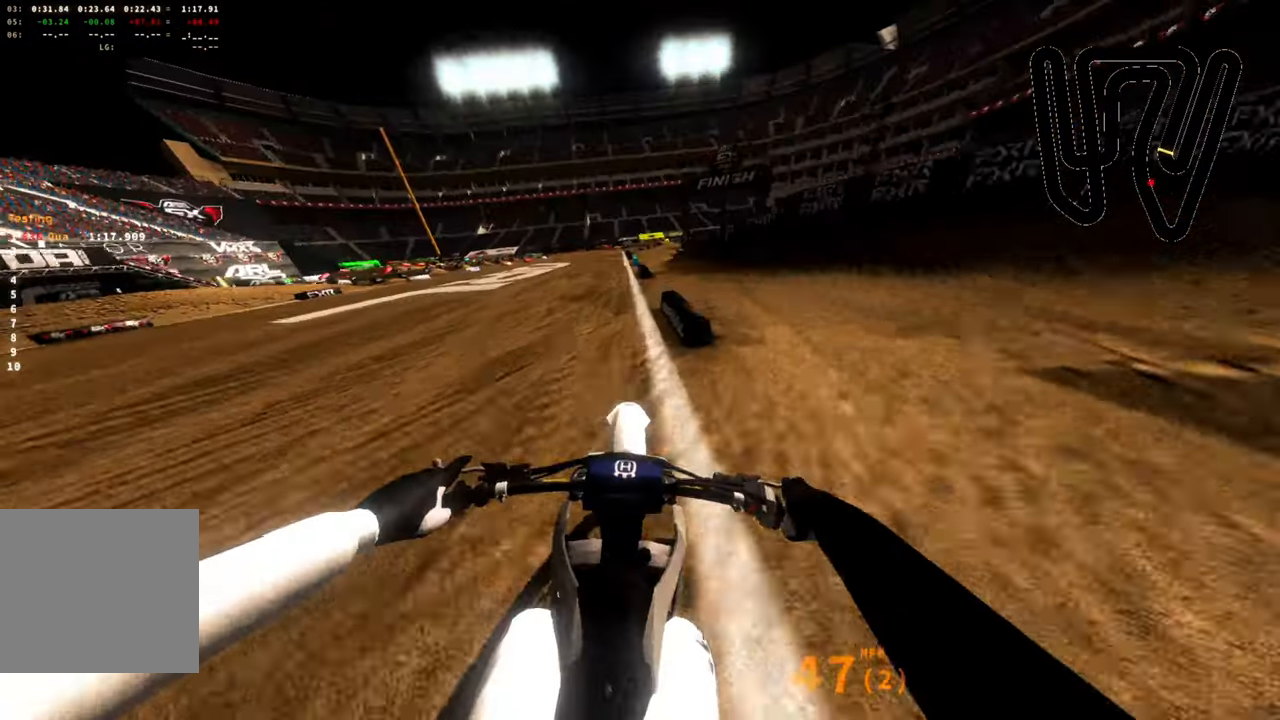
{"buttons": [], "left_stick": "right", "right_stick": "right", "events": [[183, "left_stick", "right"], [300, "right_stick", "right"]]}
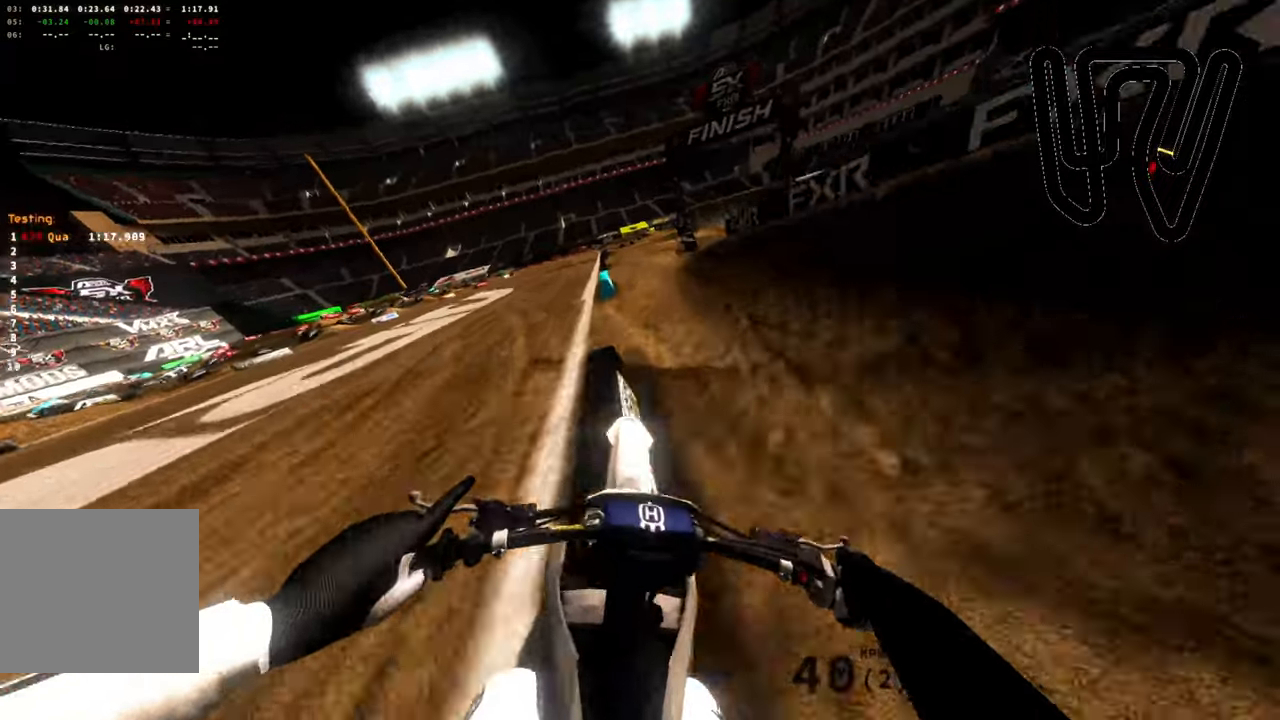
{"buttons": ["R2"], "left_stick": "right", "right_stick": "right", "events": [[383, "R2", "down"]]}
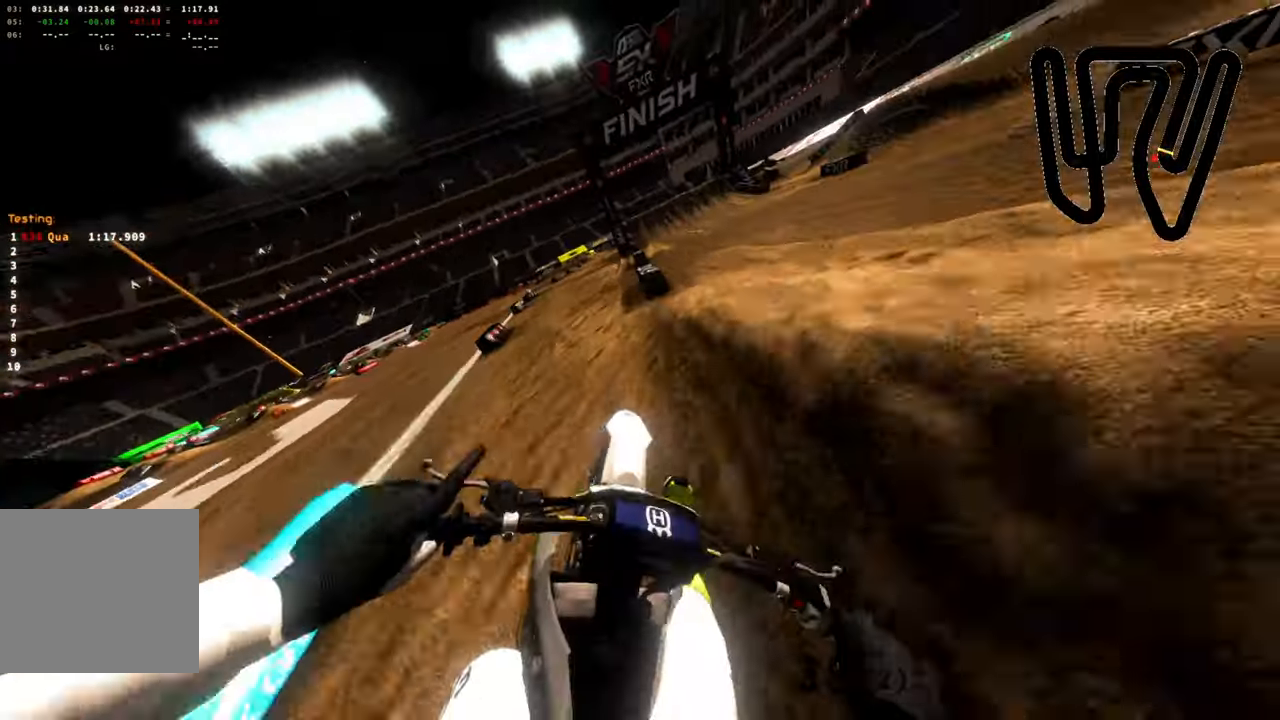
{"buttons": ["R2"], "left_stick": "down-left", "right_stick": "center", "events": [[116, "R2", "up"], [166, "R2", "down"], [233, "left_stick", "center"], [266, "right_stick", "center"], [400, "left_stick", "down-left"]]}
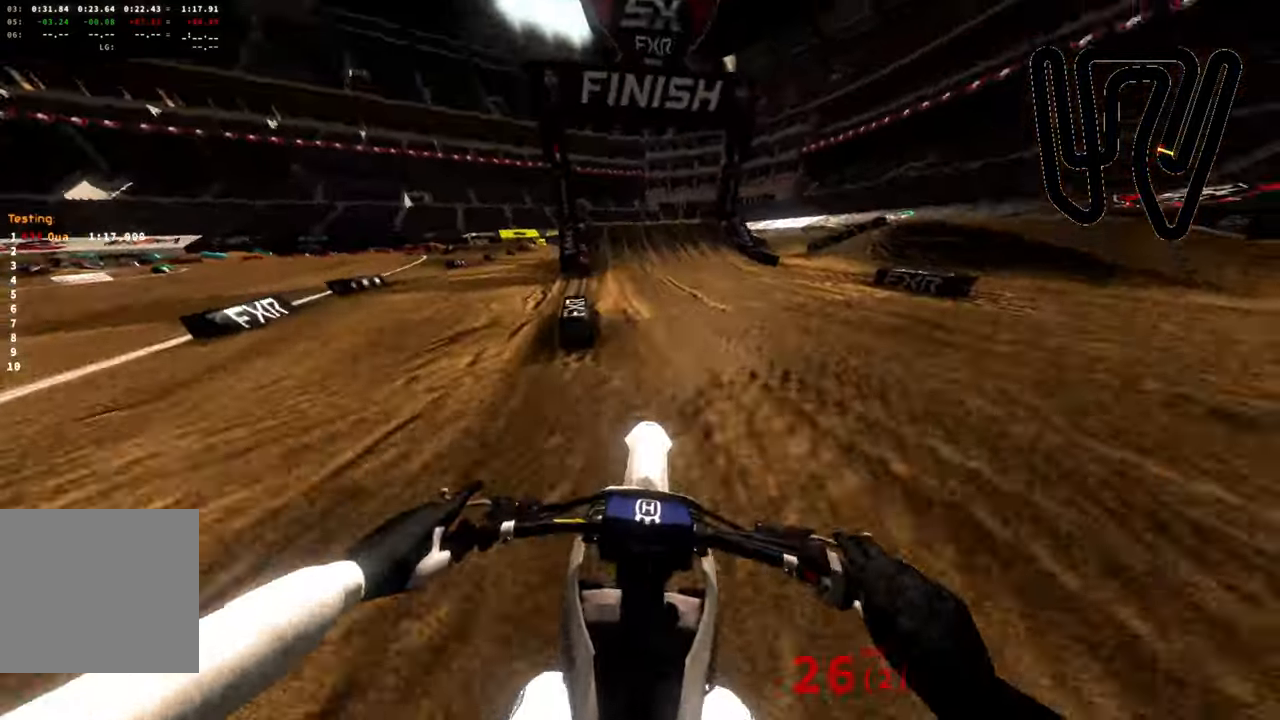
{"buttons": ["R2"], "left_stick": "center", "right_stick": "center", "events": [[216, "left_stick", "center"]]}
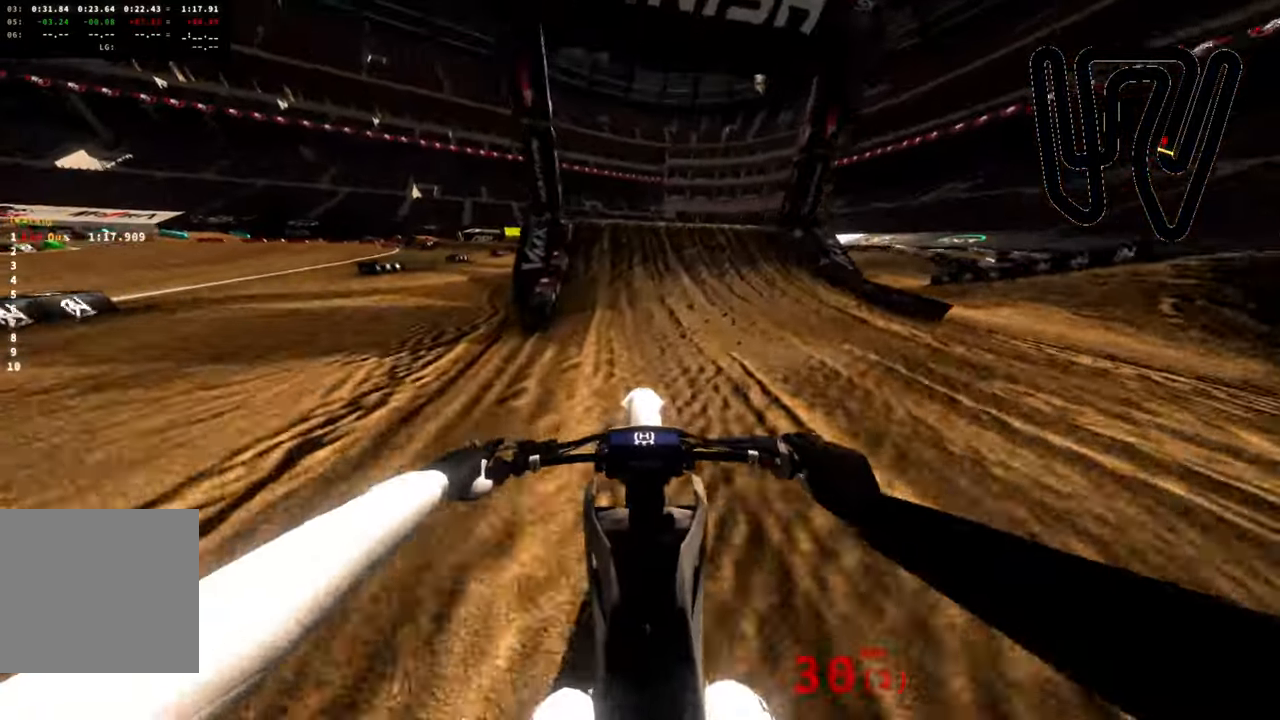
{"buttons": ["R2", "L3"], "left_stick": "center", "right_stick": "center", "events": [[450, "L3", "down"]]}
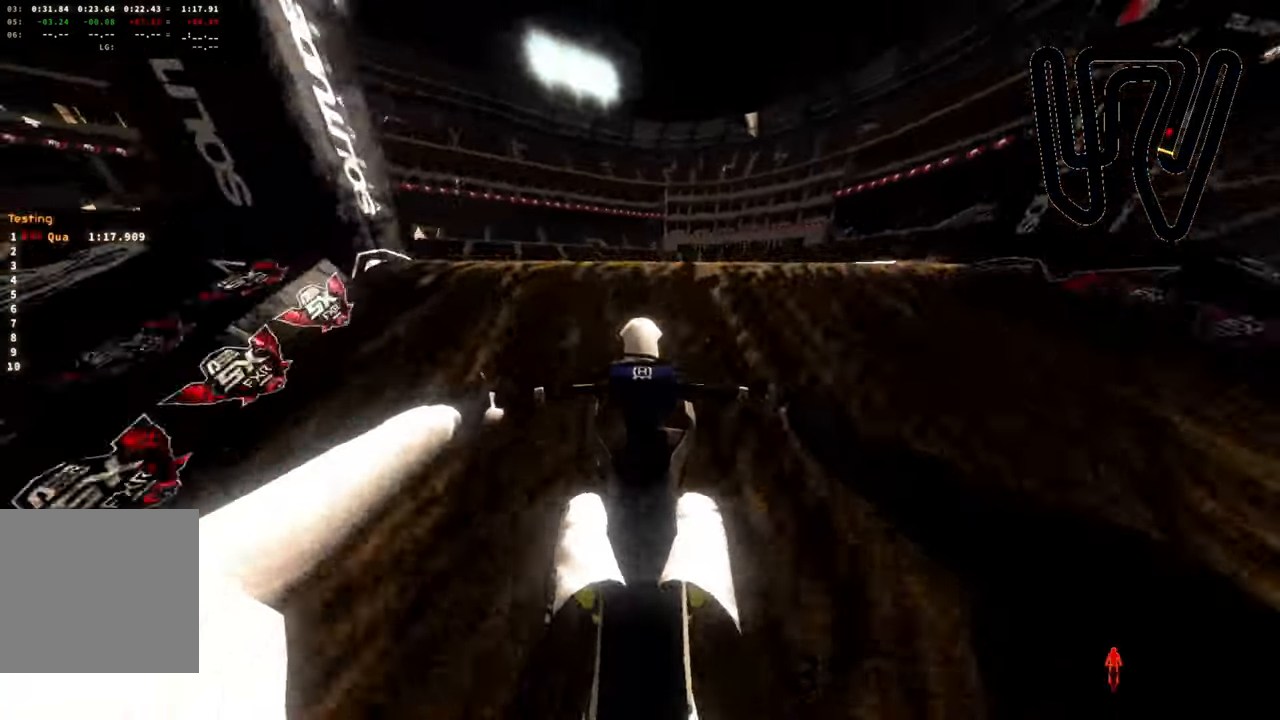
{"buttons": ["R2"], "left_stick": "up", "right_stick": "up-right", "events": [[83, "L3", "up"], [116, "right_stick", "up"], [166, "left_stick", "up"], [350, "right_stick", "up-right"]]}
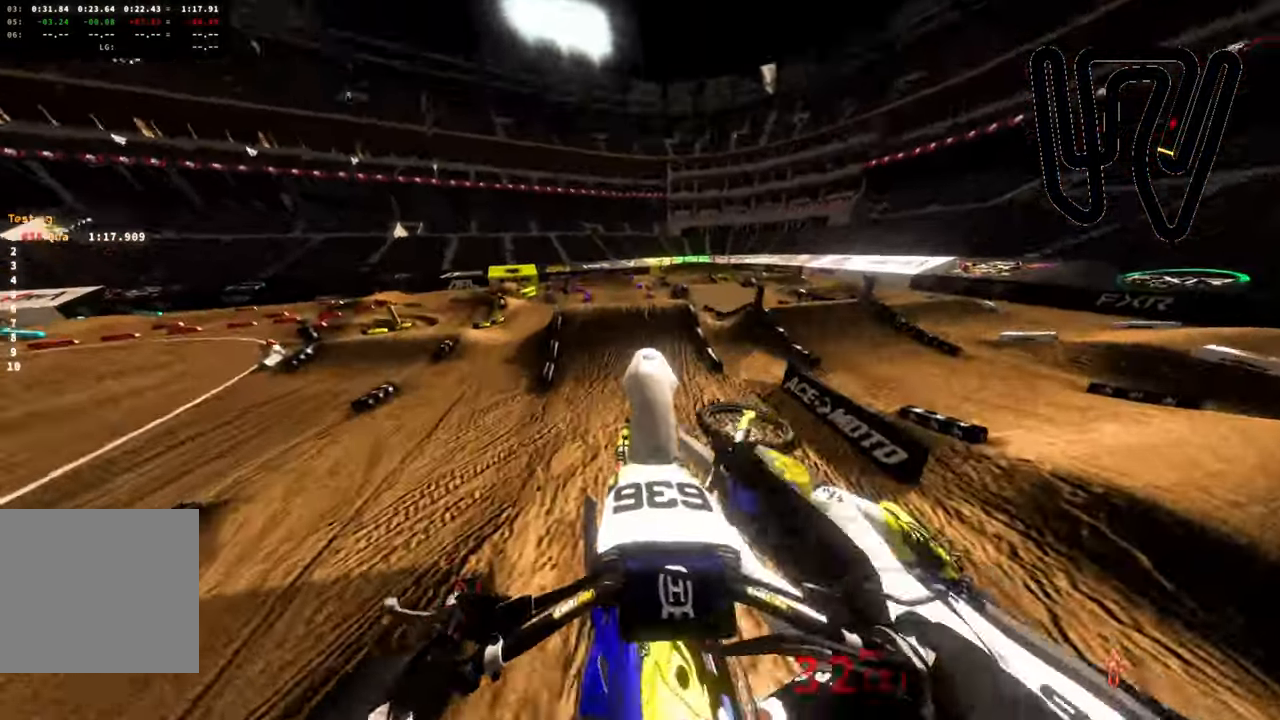
{"buttons": [], "left_stick": "up", "right_stick": "up-right", "events": [[150, "L3", "down"], [216, "R2", "up"], [283, "L3", "up"]]}
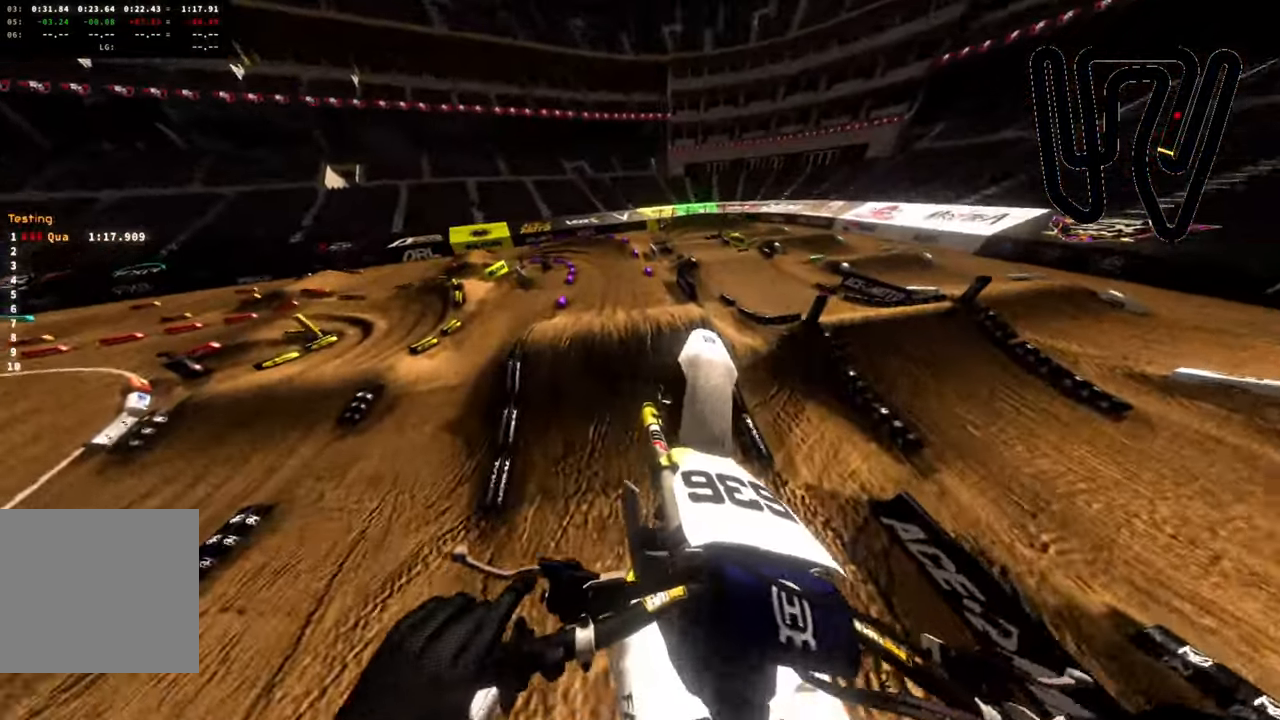
{"buttons": ["R2"], "left_stick": "right", "right_stick": "right", "events": [[266, "left_stick", "center"], [316, "right_stick", "center"], [433, "R2", "down"], [433, "left_stick", "right"], [433, "right_stick", "right"]]}